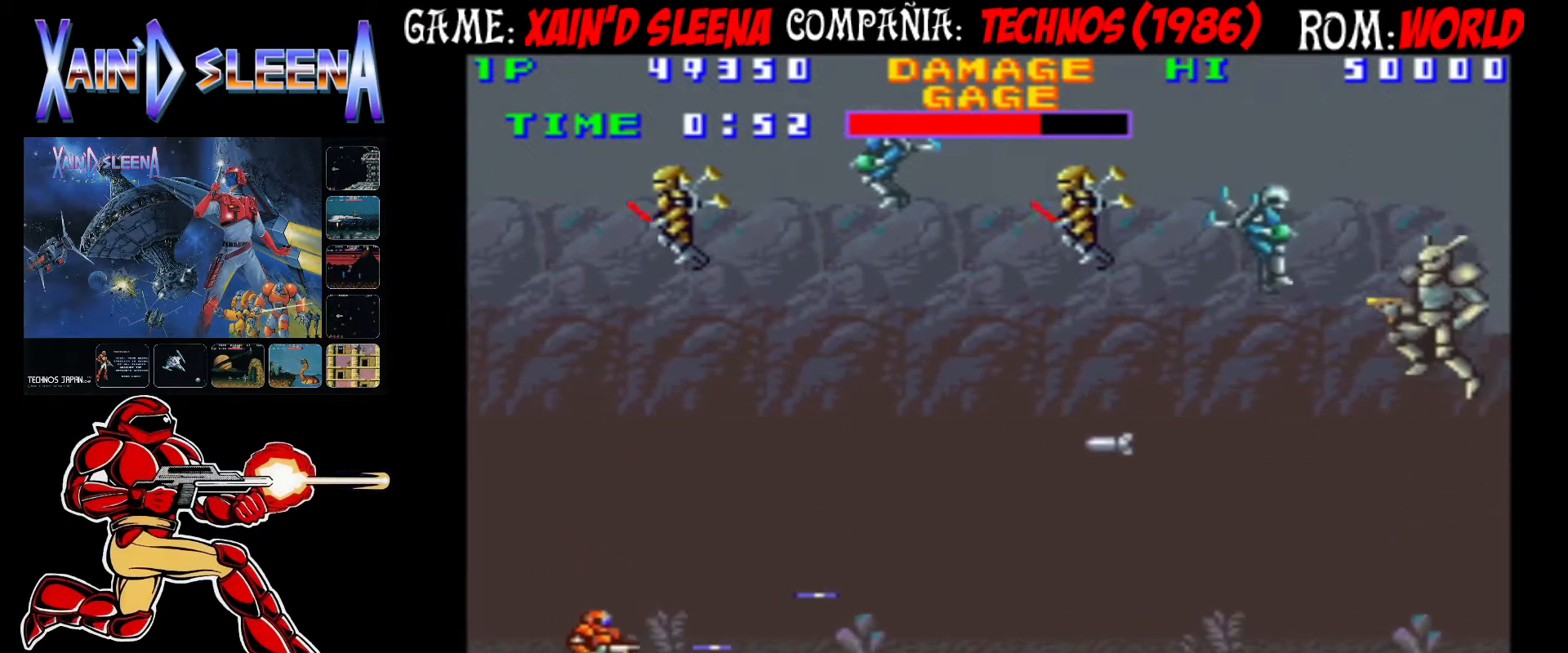
Gameplay with a controller (arcade stick); each line is a JSON object with the inputs held at the frame after it. "events" lists button and stick changes between this image and that frame as [ms after this image, input, new state], when the widget could be followed in between. Not read: DPAD_RIGHT L3 R3.
{"buttons": [], "left_stick": "center", "events": [[17, "left_stick", "down"], [67, "CROSS", "up"], [67, "left_stick", "center"], [117, "left_stick", "down"], [150, "CROSS", "down"], [200, "CROSS", "up"], [250, "CROSS", "down"], [333, "CROSS", "up"], [367, "left_stick", "center"], [383, "CROSS", "down"], [467, "CROSS", "up"]]}
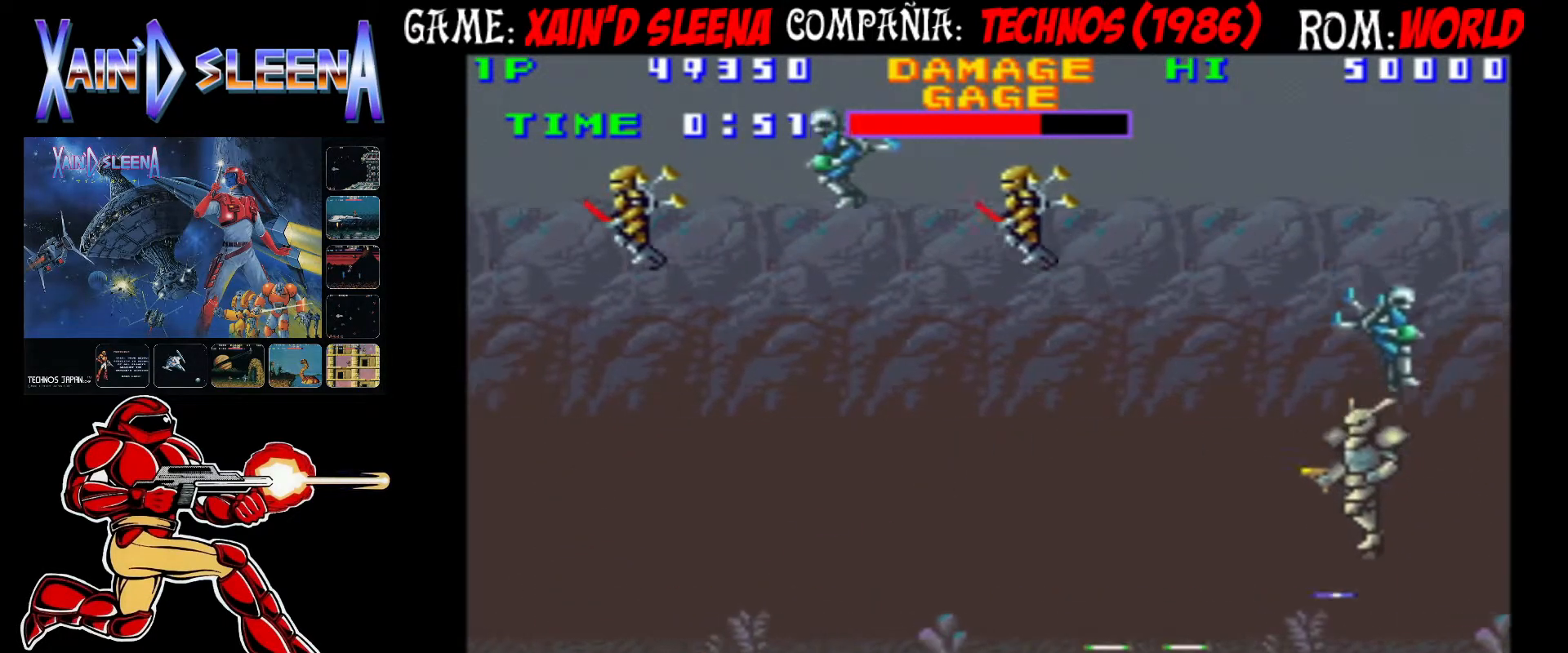
{"buttons": ["CROSS"], "left_stick": "center", "events": [[33, "CROSS", "down"], [100, "CROSS", "up"], [133, "CROSS", "down"], [217, "CROSS", "up"], [300, "CROSS", "down"], [367, "CROSS", "up"], [433, "CROSS", "down"]]}
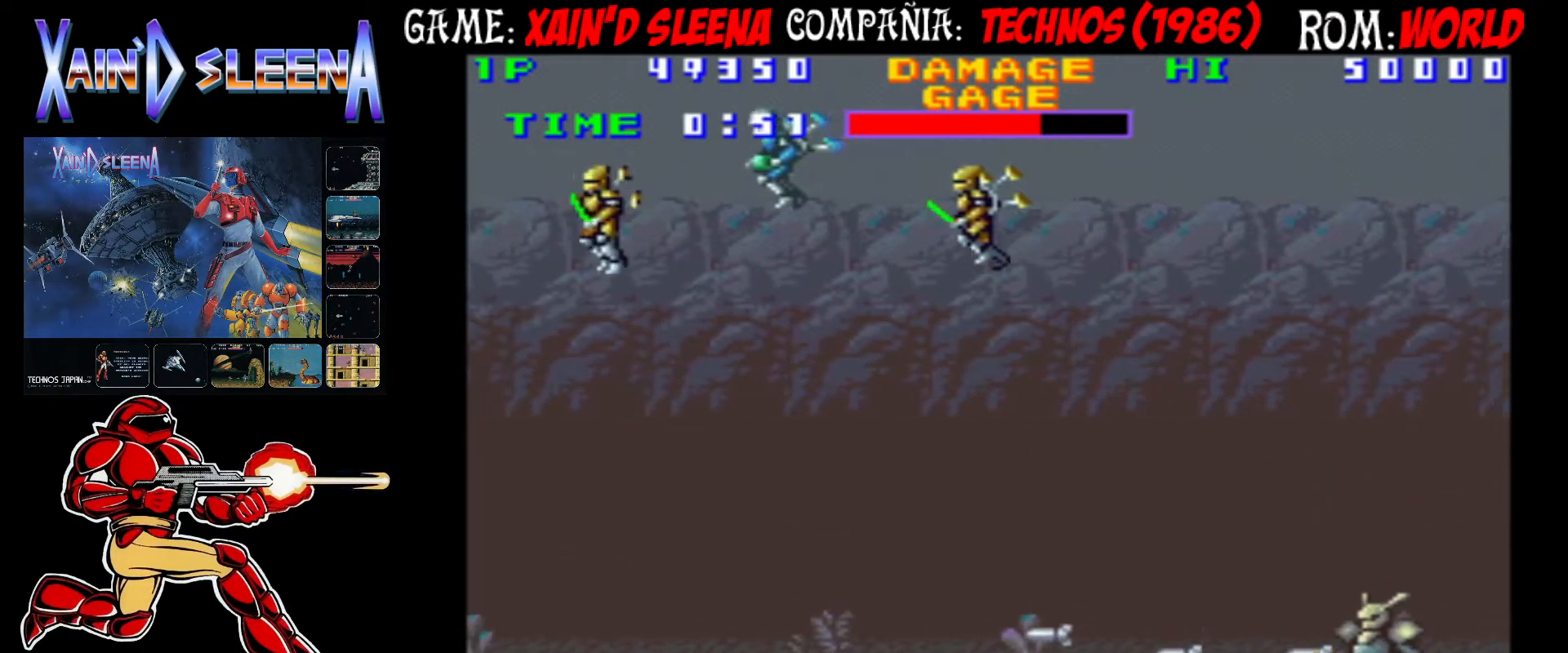
{"buttons": ["CROSS"], "left_stick": "center", "events": [[17, "CROSS", "up"], [83, "CROSS", "down"], [150, "CROSS", "up"], [233, "CROSS", "down"], [300, "CROSS", "up"], [367, "CROSS", "down"], [433, "CROSS", "up"], [500, "CROSS", "down"]]}
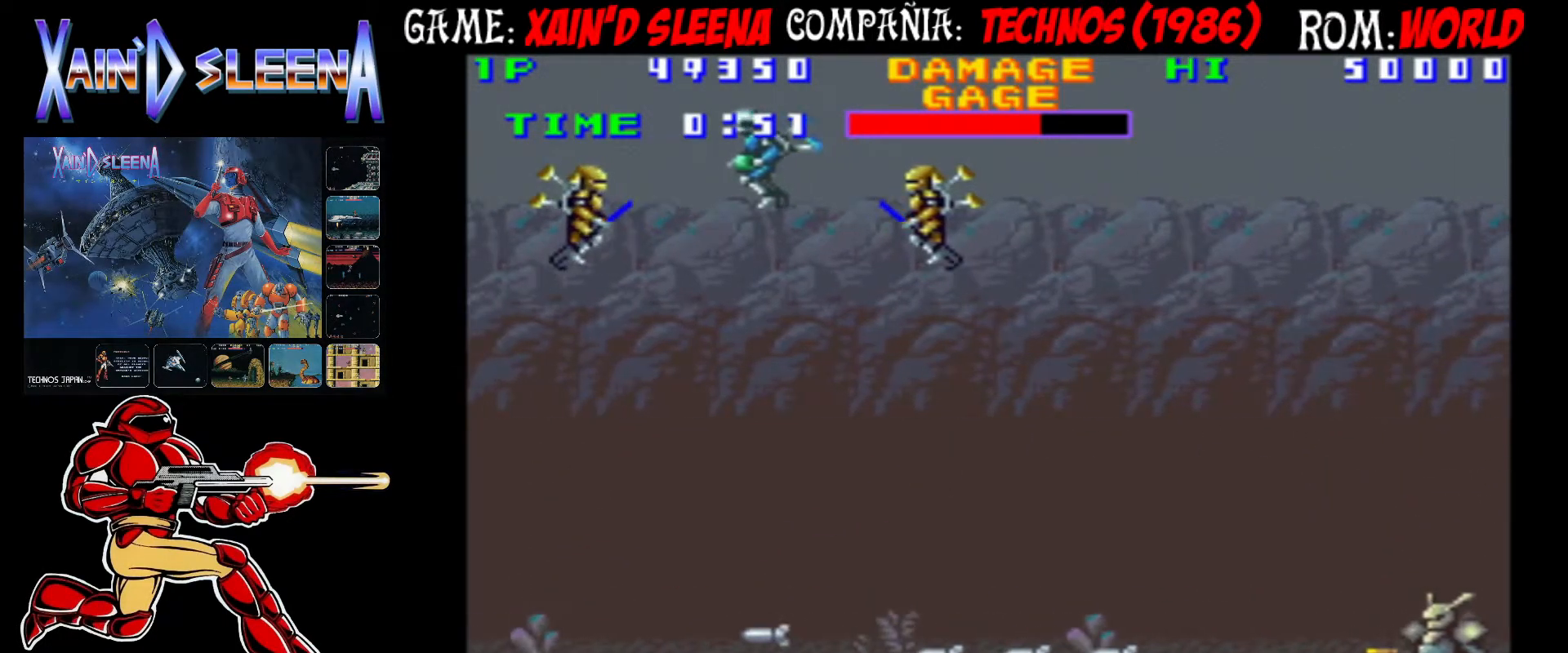
{"buttons": [], "left_stick": "center", "events": [[83, "CROSS", "up"], [150, "CROSS", "down"], [217, "CROSS", "up"], [283, "CROSS", "down"], [367, "CROSS", "up"], [433, "CROSS", "down"], [500, "CROSS", "up"]]}
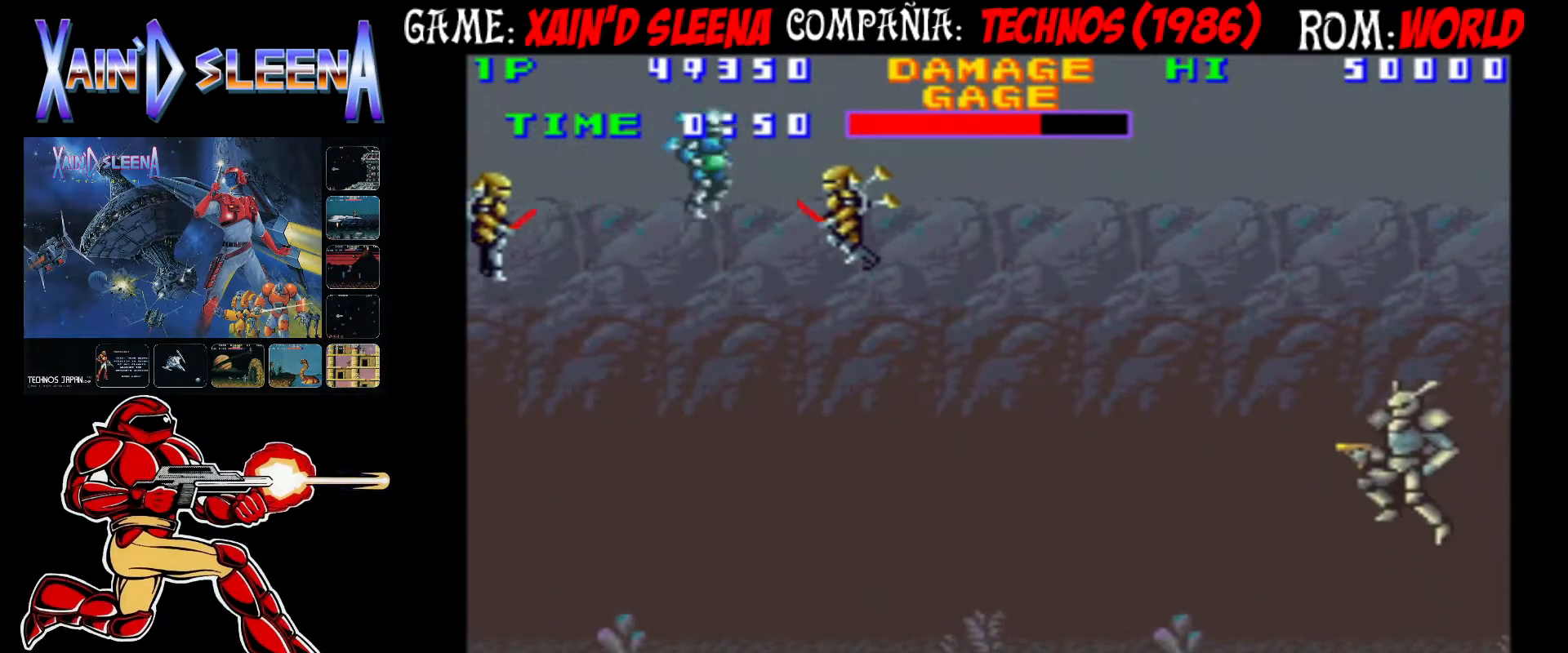
{"buttons": ["CROSS"], "left_stick": "center", "events": [[67, "CROSS", "down"], [150, "CROSS", "up"], [217, "CROSS", "down"], [300, "CROSS", "up"], [350, "CROSS", "down"], [433, "CROSS", "up"], [500, "CROSS", "down"]]}
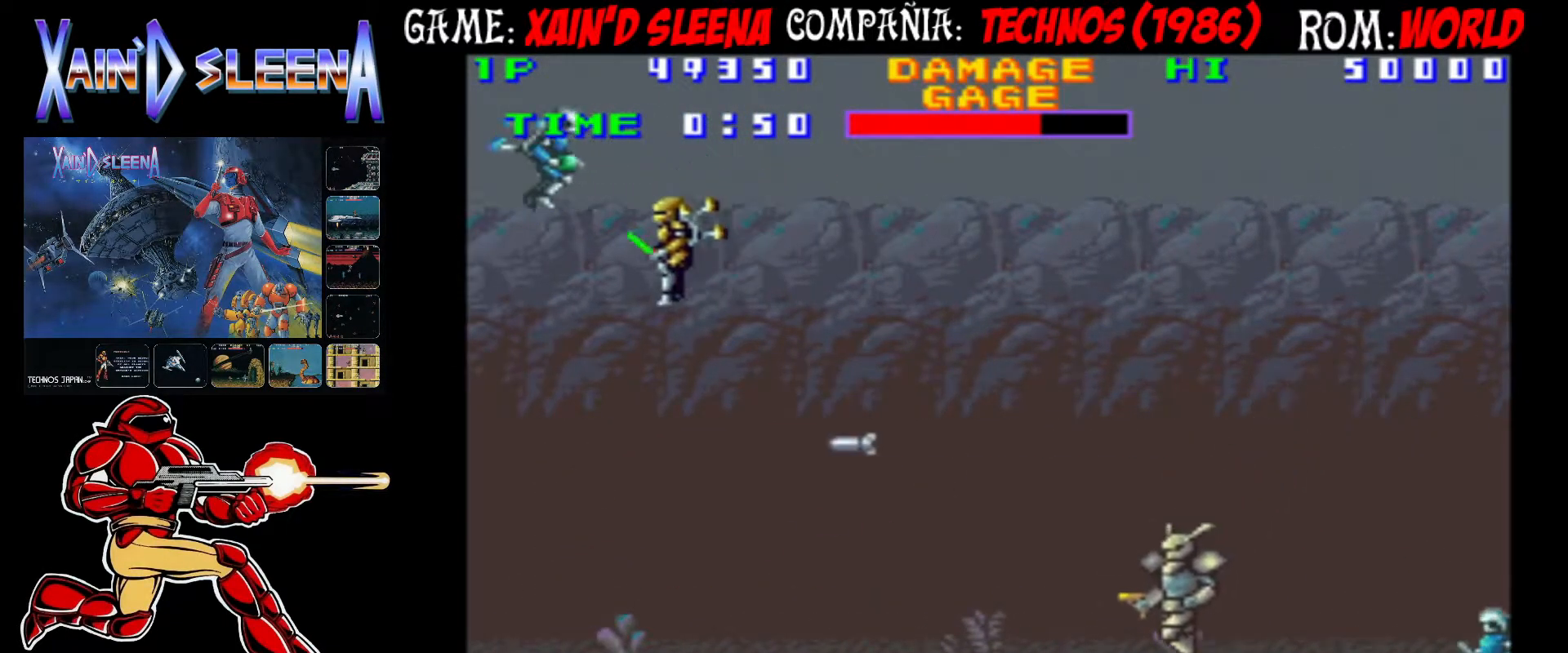
{"buttons": [], "left_stick": "center", "events": [[83, "CROSS", "up"], [150, "CROSS", "down"], [217, "CROSS", "up"], [283, "CROSS", "down"], [383, "CROSS", "up"], [433, "CROSS", "down"], [500, "CROSS", "up"]]}
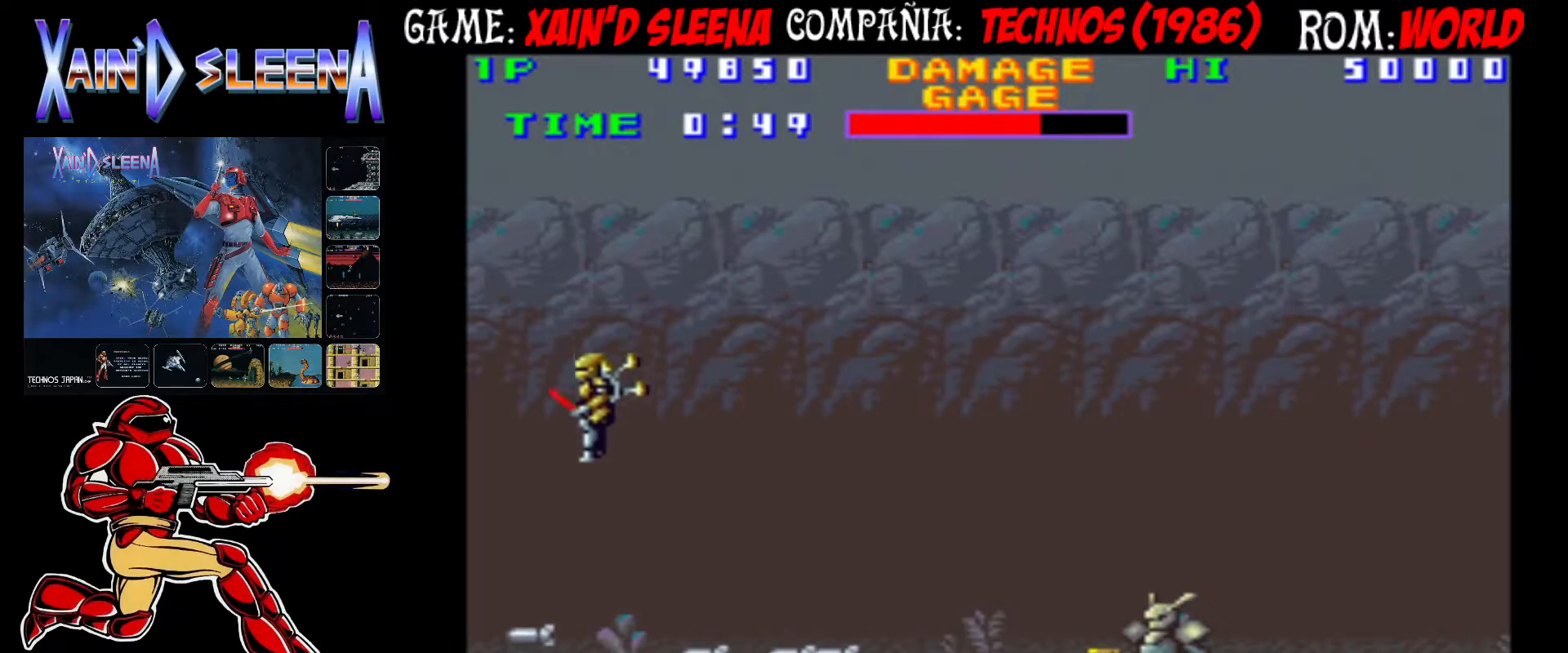
{"buttons": ["CIRCLE"], "left_stick": "center", "events": [[67, "CROSS", "down"], [133, "CROSS", "up"], [233, "CROSS", "down"], [400, "CROSS", "up"], [500, "CIRCLE", "down"]]}
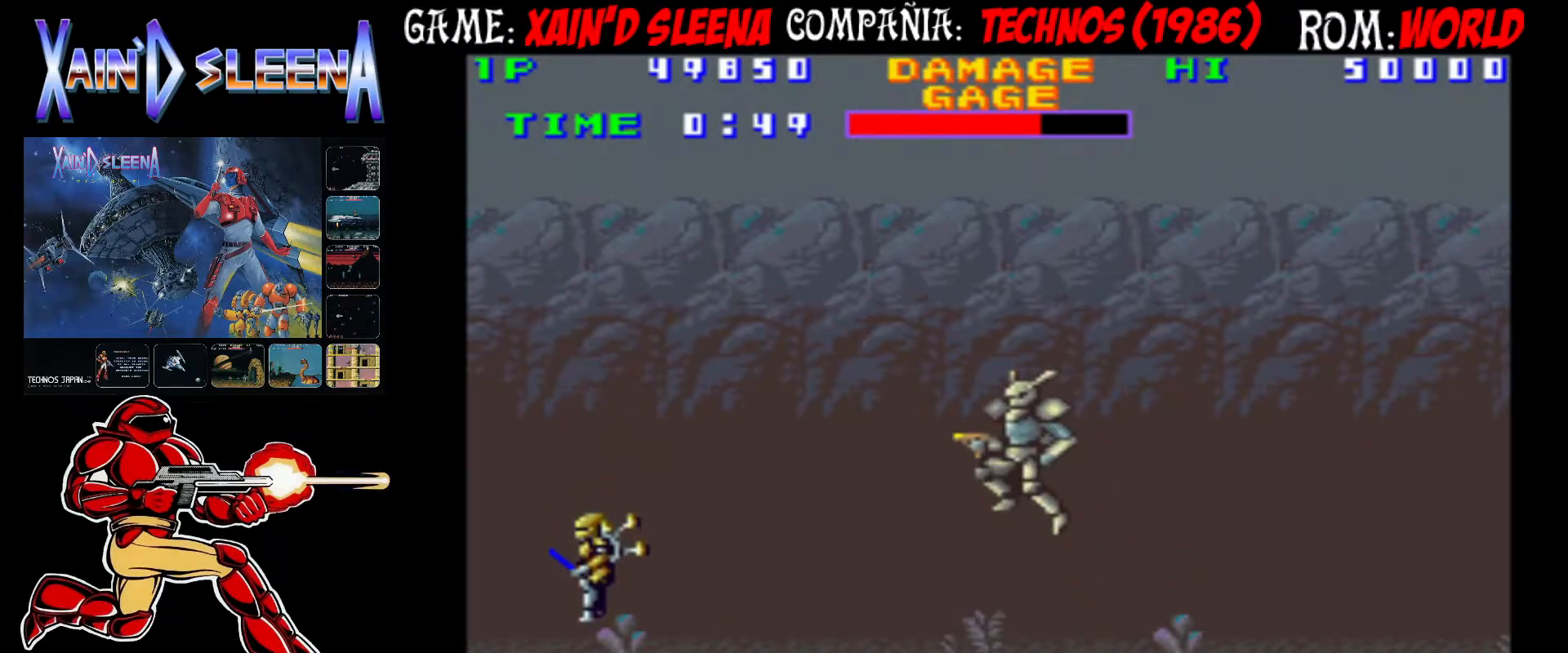
{"buttons": [], "left_stick": "center", "events": [[117, "CIRCLE", "up"]]}
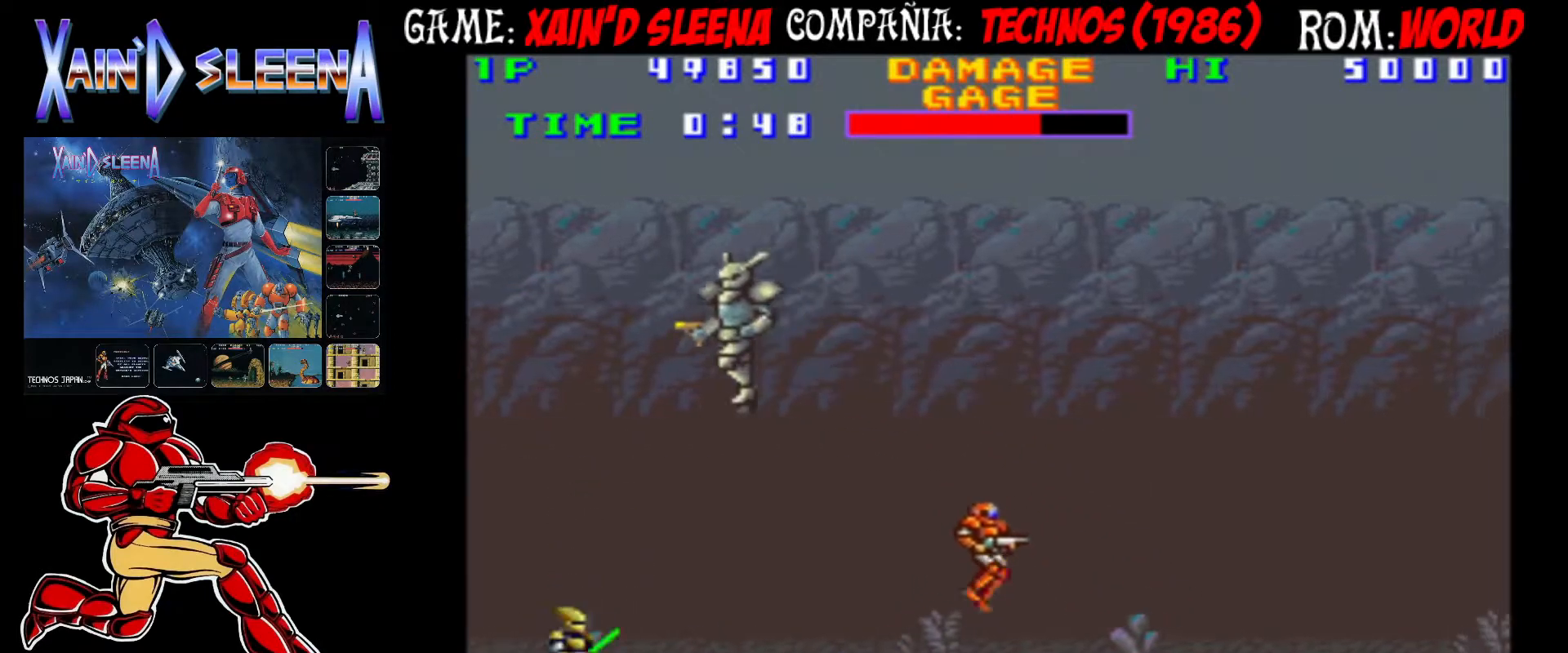
{"buttons": [], "left_stick": "center", "events": [[250, "CIRCLE", "down"], [367, "CIRCLE", "up"]]}
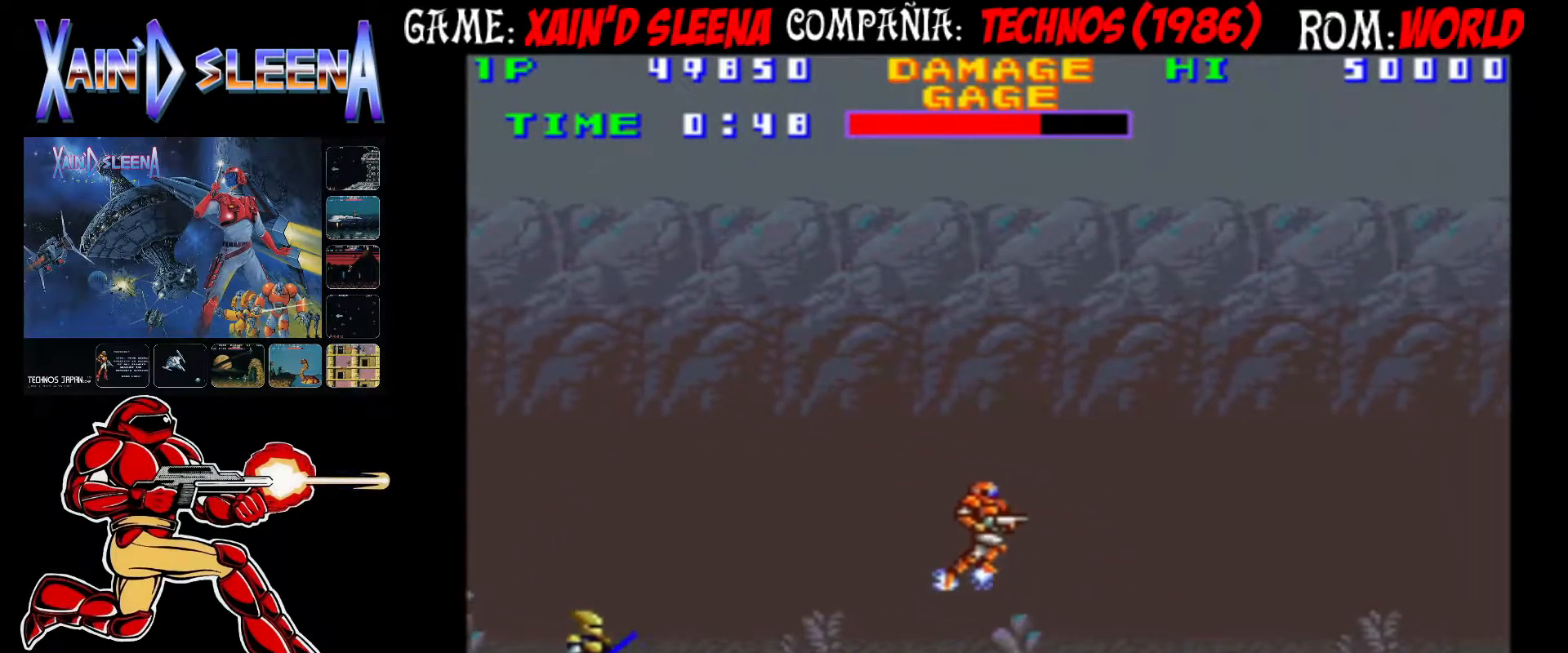
{"buttons": ["CIRCLE"], "left_stick": "center", "events": [[33, "CIRCLE", "down"]]}
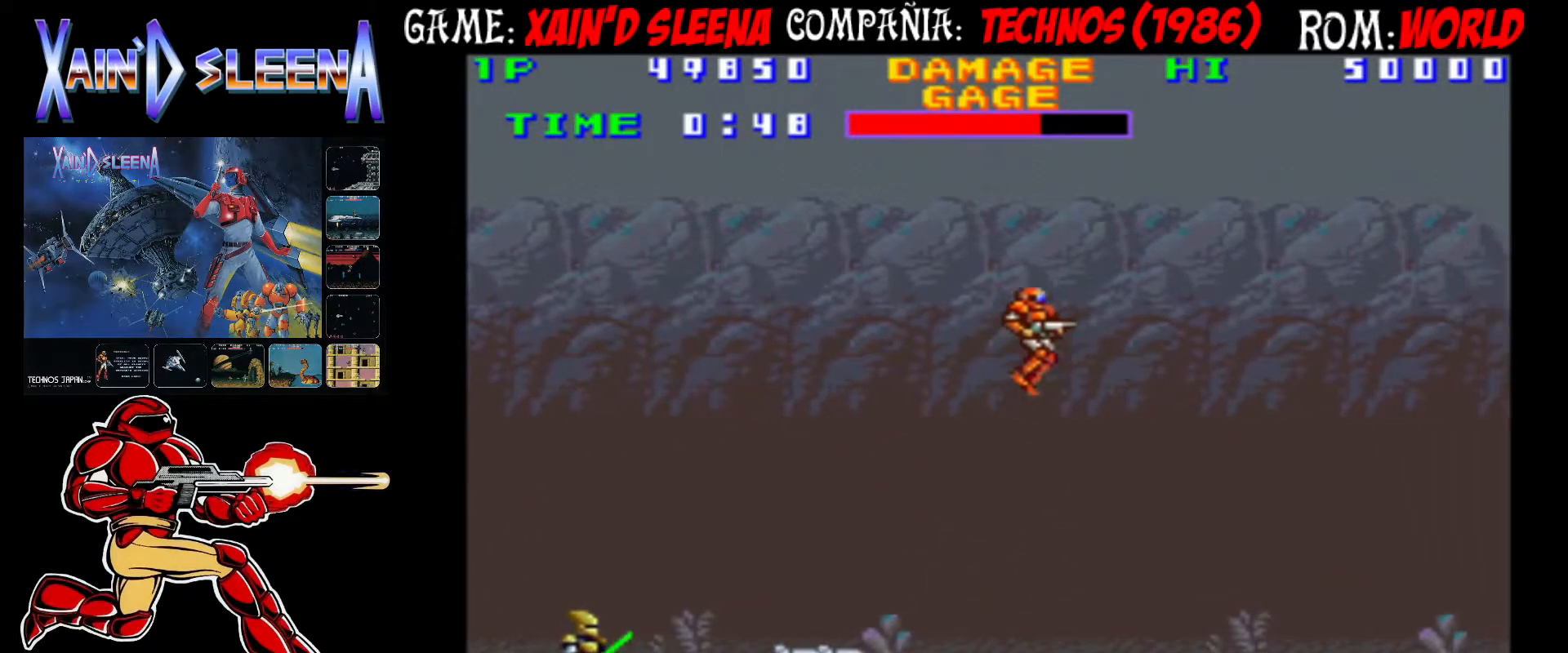
{"buttons": [], "left_stick": "center"}
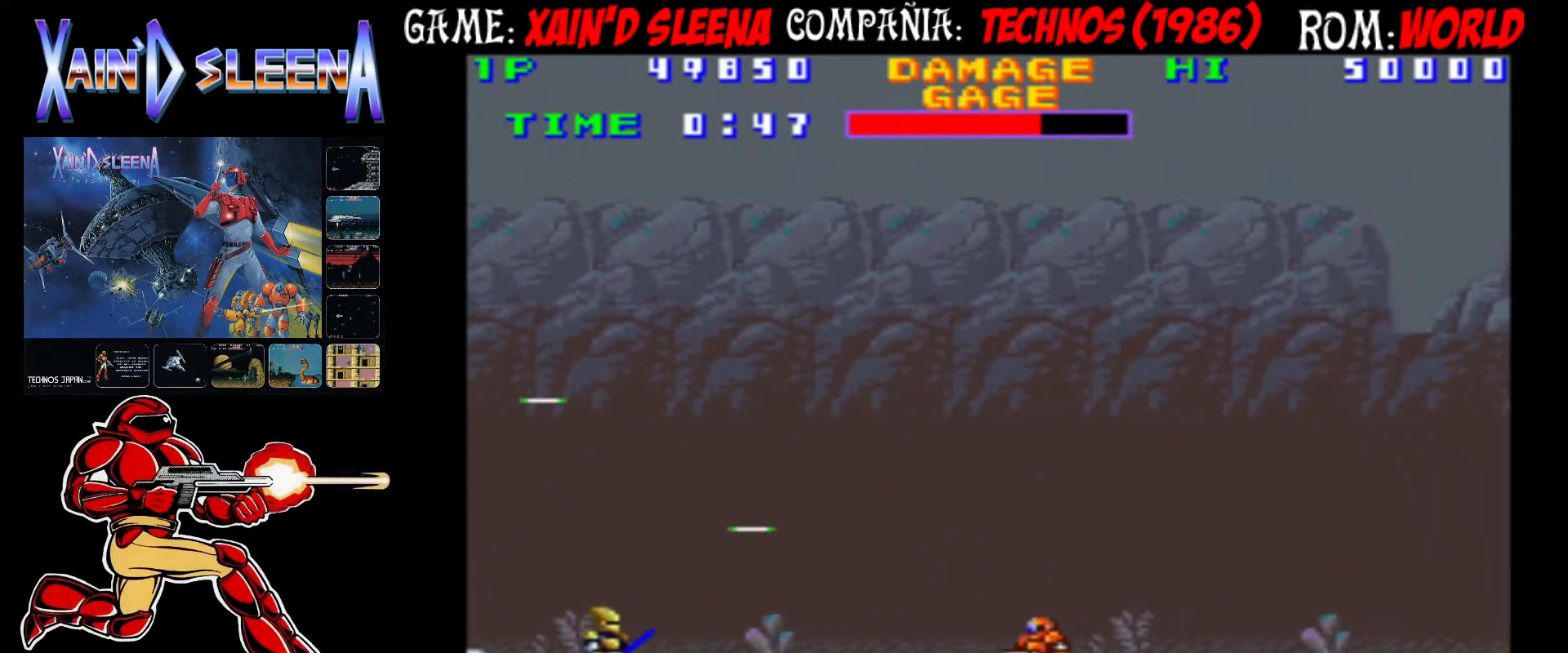
{"buttons": [], "left_stick": "center", "events": [[33, "CROSS", "down"], [100, "CROSS", "up"], [167, "CROSS", "down"], [183, "left_stick", "down"], [217, "CROSS", "up"], [300, "CROSS", "down"], [317, "CROSS", "up"], [383, "left_stick", "center"], [417, "CROSS", "down"], [483, "CROSS", "up"]]}
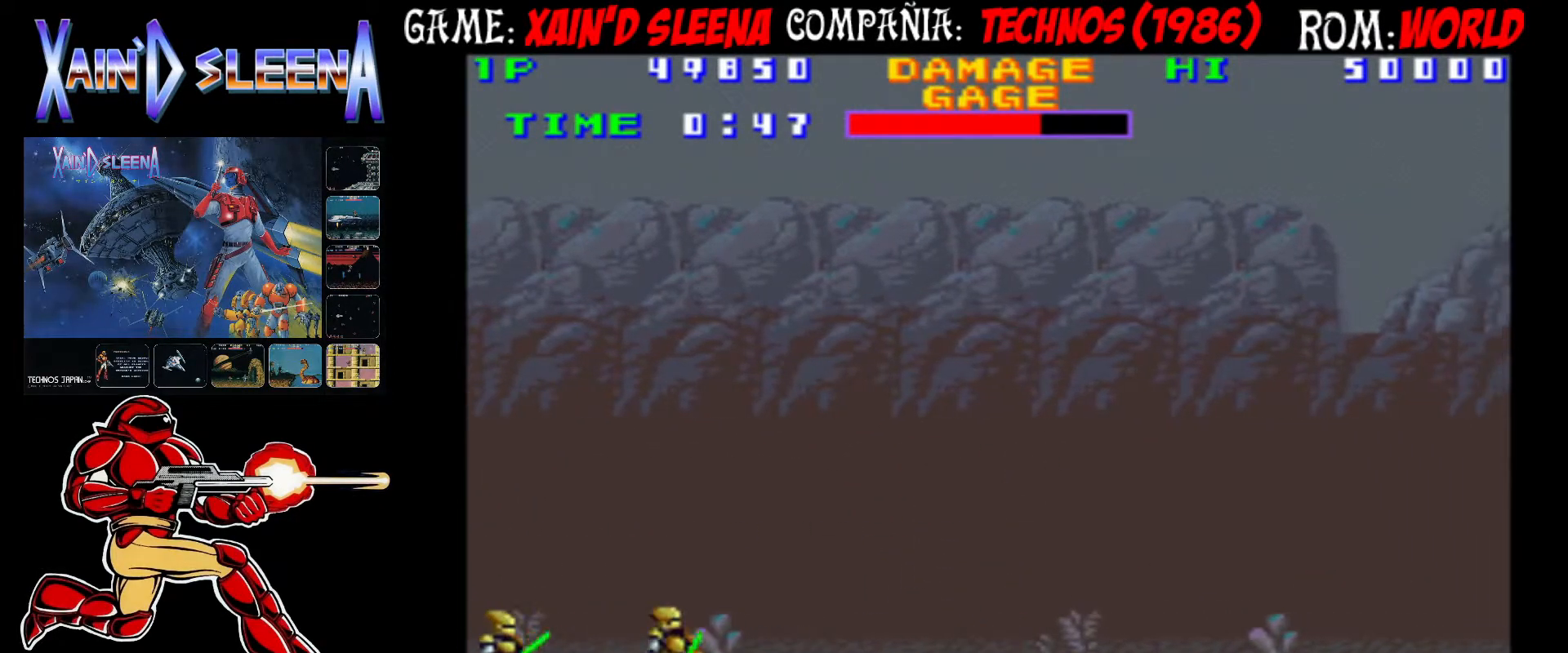
{"buttons": ["CROSS"], "left_stick": "center", "events": [[50, "CROSS", "down"], [100, "CROSS", "up"], [183, "CROSS", "down"], [267, "CROSS", "up"], [317, "CROSS", "down"], [383, "CROSS", "up"], [450, "CROSS", "down"]]}
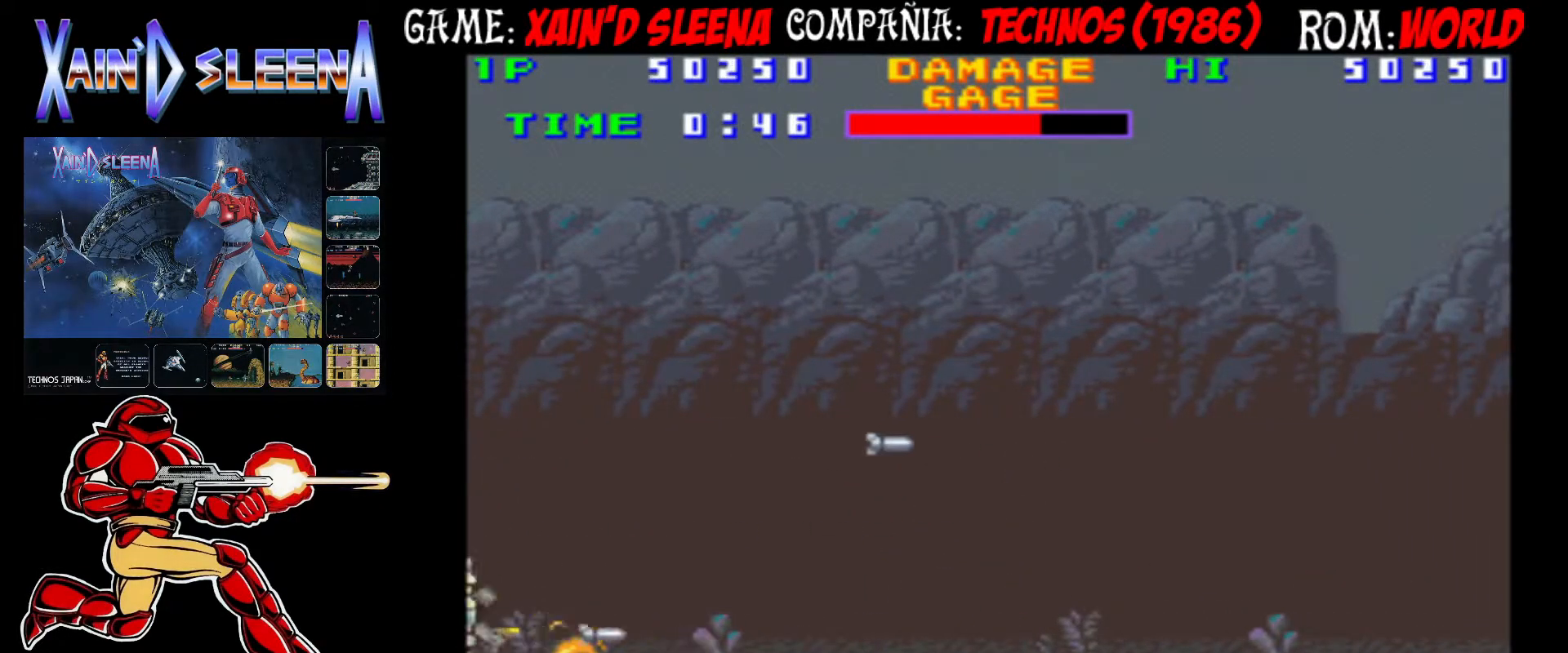
{"buttons": [], "left_stick": "center", "events": [[17, "CROSS", "up"], [100, "CROSS", "down"], [167, "CROSS", "up"], [233, "CROSS", "down"], [300, "CROSS", "up"], [367, "CROSS", "down"], [467, "CROSS", "up"]]}
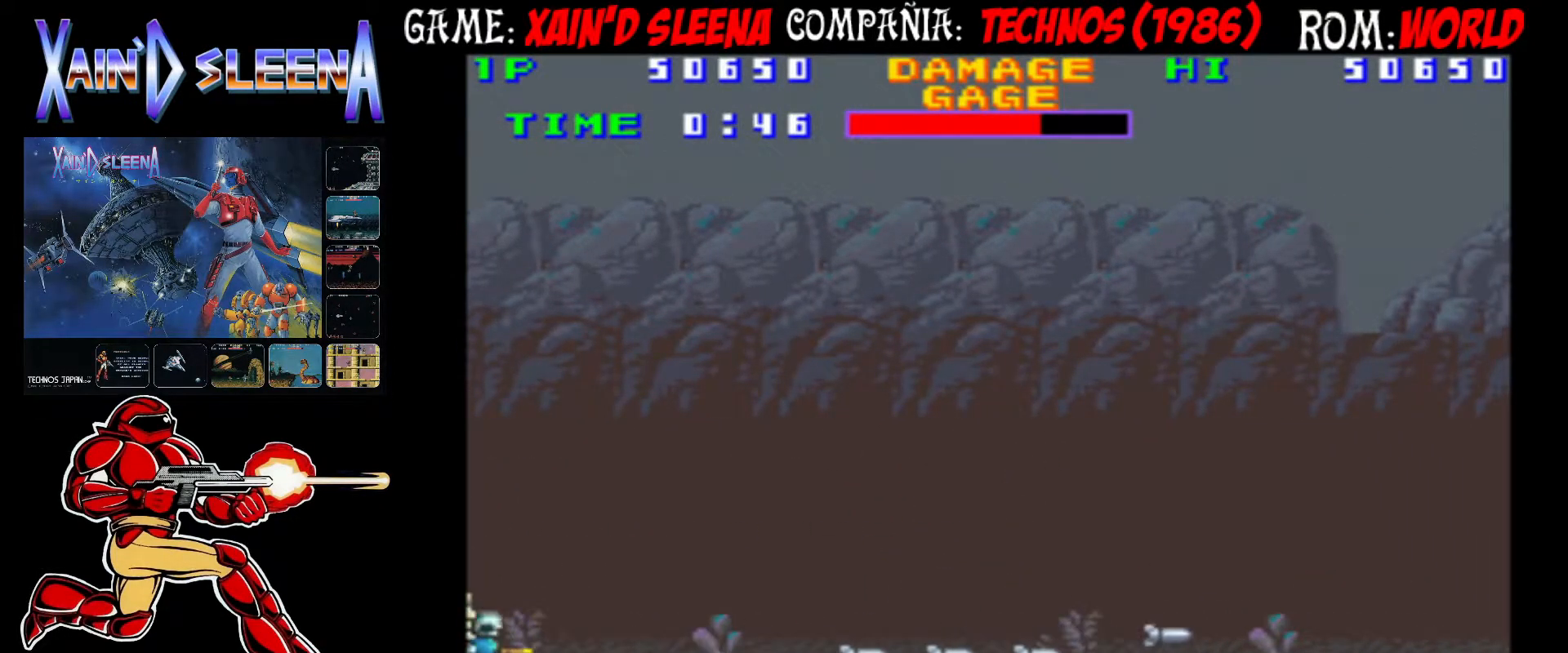
{"buttons": ["CROSS"], "left_stick": "center", "events": [[33, "CROSS", "down"], [83, "CROSS", "up"], [150, "CROSS", "down"], [250, "CROSS", "up"], [283, "CROSS", "down"], [367, "CROSS", "up"], [450, "CROSS", "down"]]}
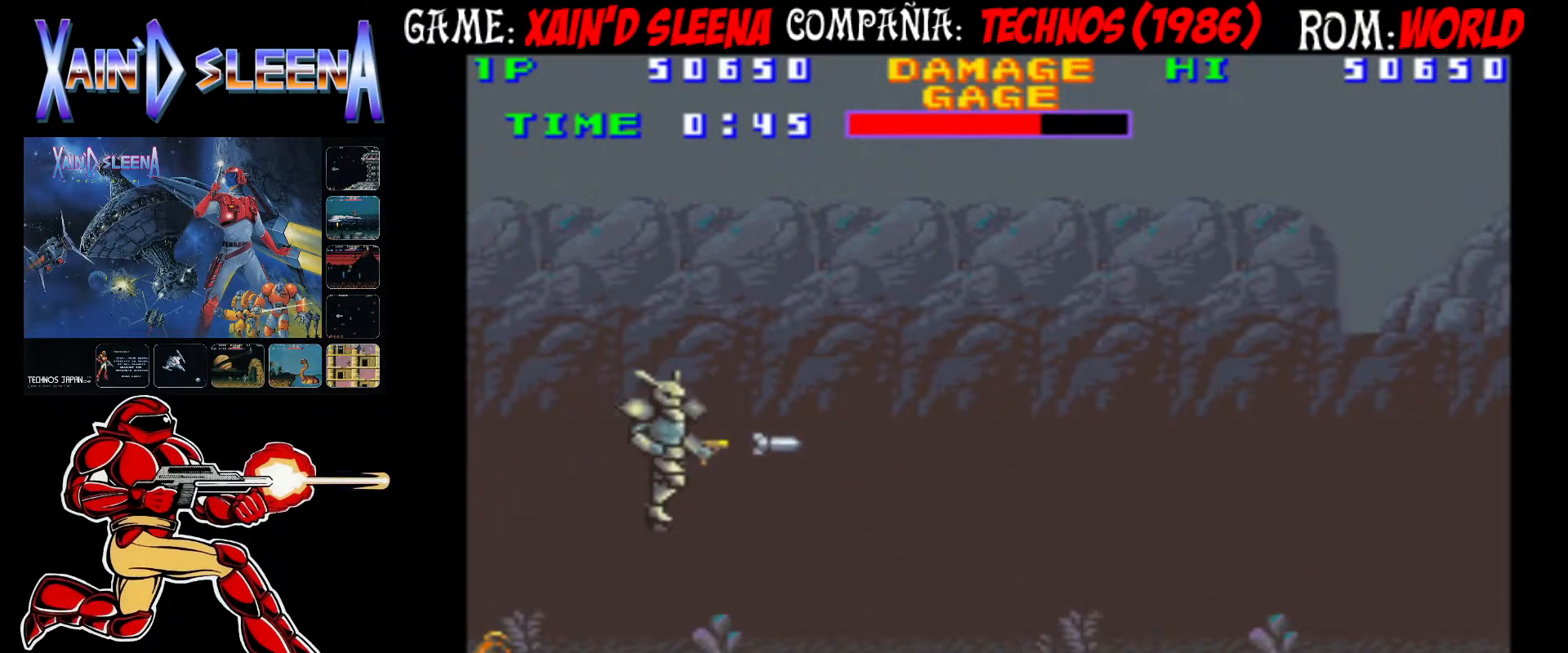
{"buttons": ["CROSS"], "left_stick": "center", "events": [[33, "CROSS", "up"], [100, "CROSS", "down"], [133, "CROSS", "up"], [217, "CROSS", "down"], [300, "CROSS", "up"], [350, "CROSS", "down"], [433, "CROSS", "up"], [483, "CROSS", "down"]]}
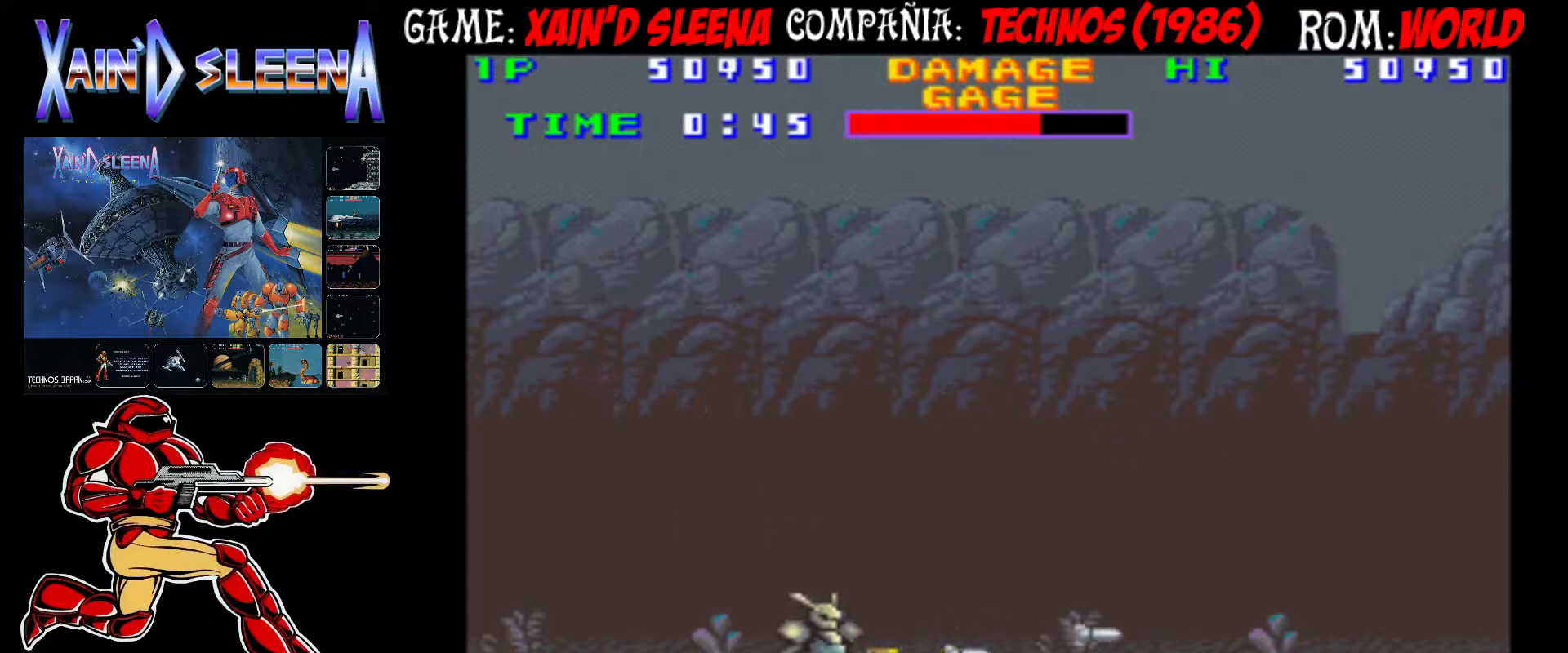
{"buttons": ["CROSS"], "left_stick": "center", "events": [[67, "CROSS", "up"], [133, "CROSS", "down"], [200, "CROSS", "up"], [267, "CROSS", "down"], [333, "CROSS", "up"], [400, "CROSS", "down"], [467, "CROSS", "up"], [500, "CROSS", "down"]]}
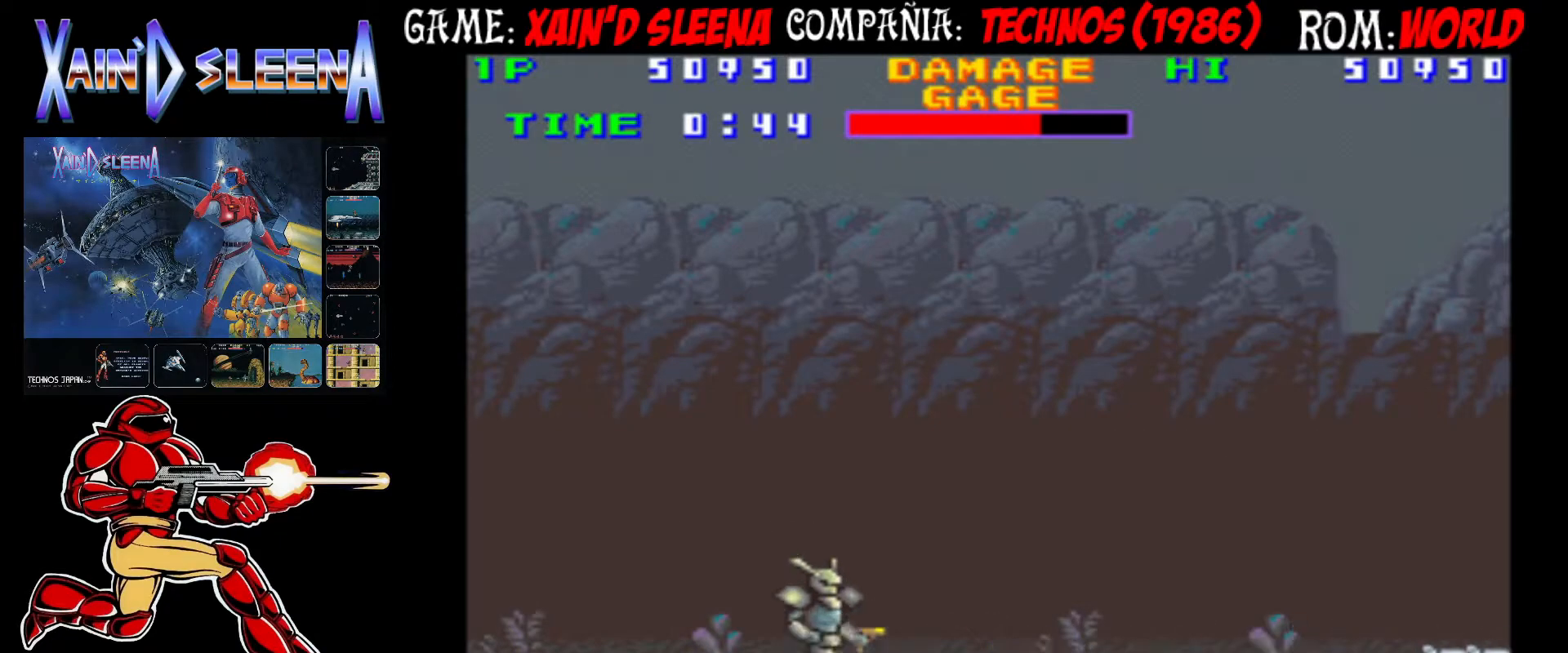
{"buttons": [], "left_stick": "left", "events": [[117, "CROSS", "up"], [167, "left_stick", "left"], [233, "CIRCLE", "down"], [317, "CIRCLE", "up"]]}
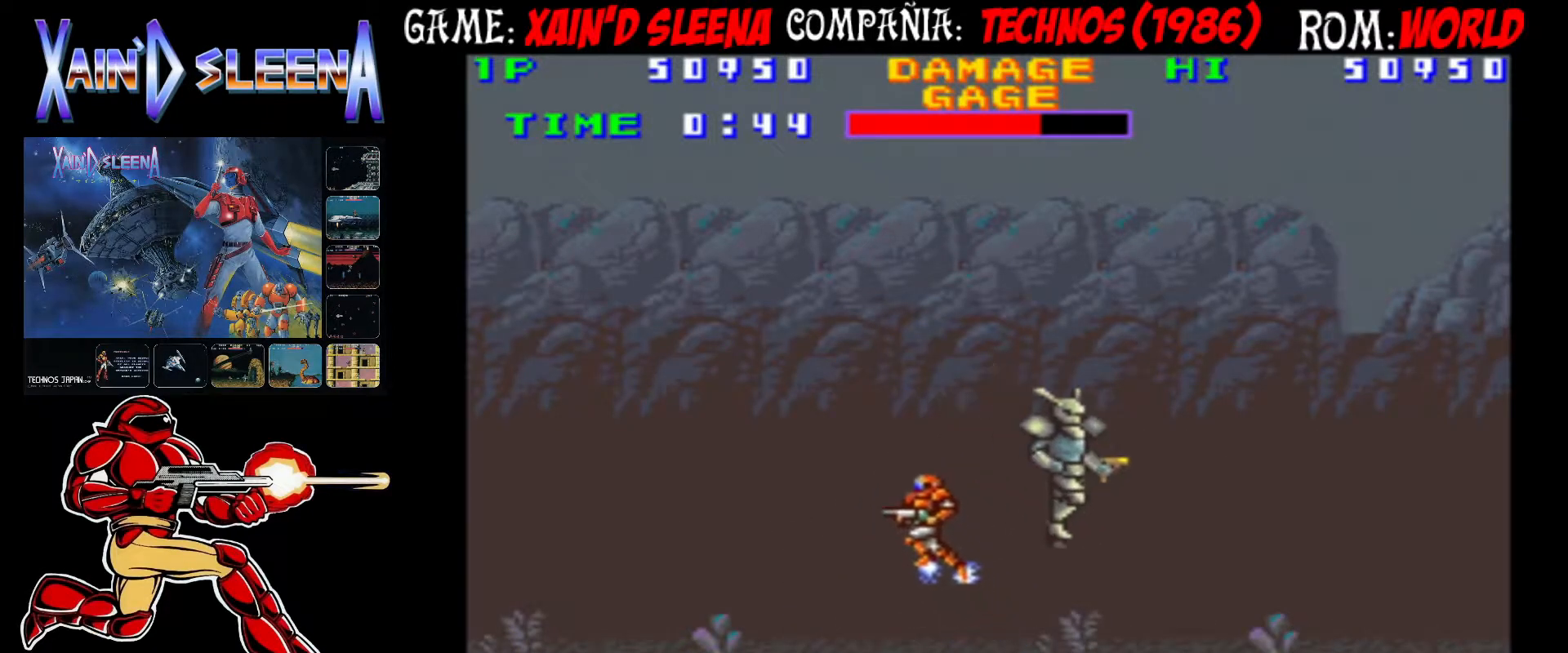
{"buttons": ["CIRCLE"], "left_stick": "left", "events": [[450, "CIRCLE", "down"]]}
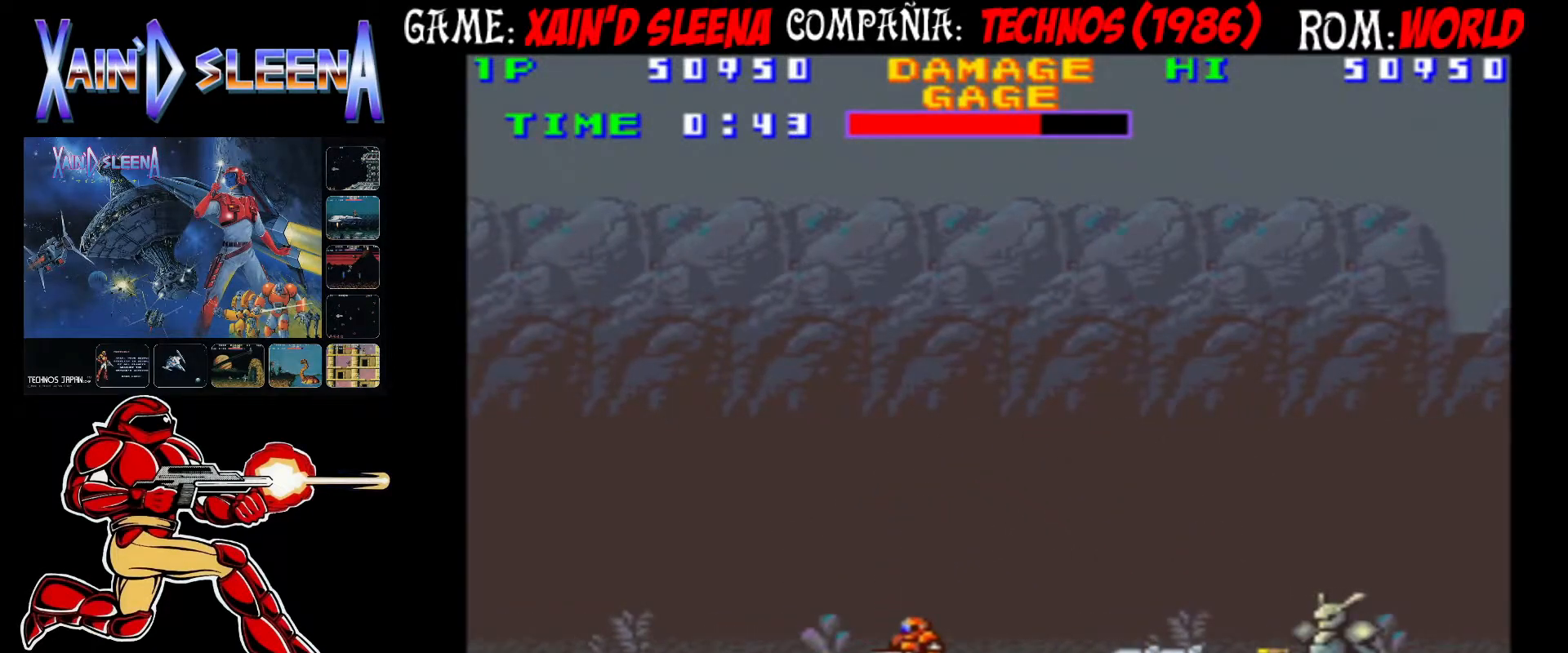
{"buttons": [], "left_stick": "left", "events": [[33, "CIRCLE", "up"], [200, "CIRCLE", "down"], [483, "CIRCLE", "up"]]}
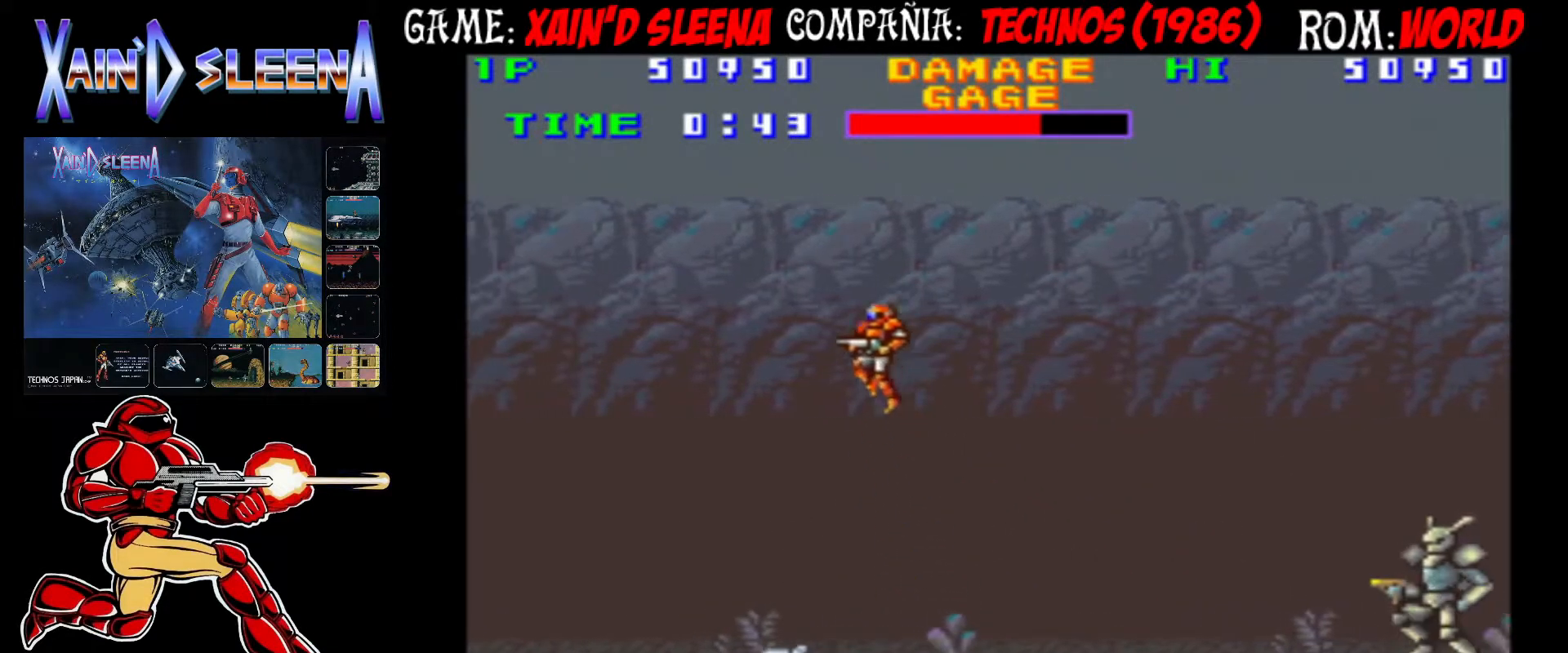
{"buttons": [], "left_stick": "center"}
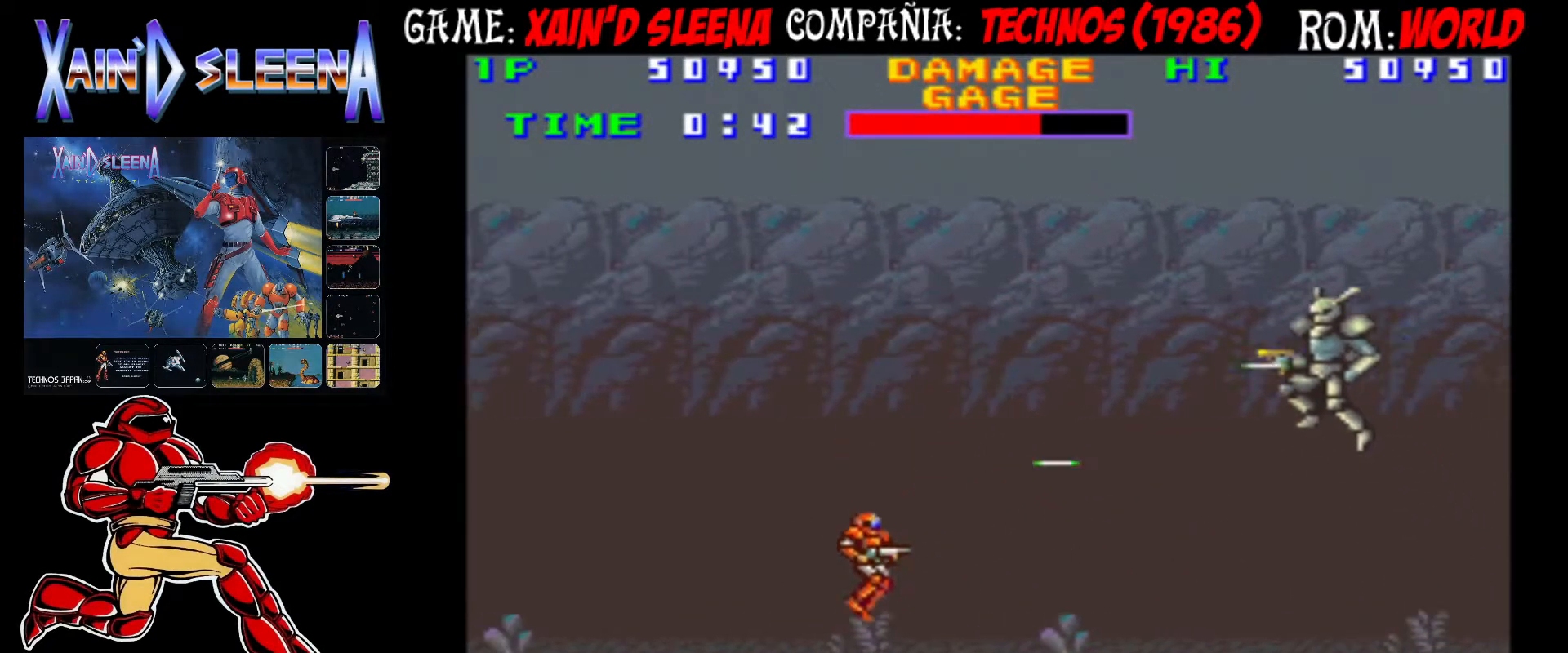
{"buttons": [], "left_stick": "center", "events": [[17, "CROSS", "down"], [67, "CROSS", "up"], [133, "CROSS", "down"], [167, "left_stick", "down"], [200, "CROSS", "up"], [217, "left_stick", "center"], [267, "CROSS", "down"], [267, "left_stick", "down"], [317, "CROSS", "up"], [367, "left_stick", "center"], [383, "CROSS", "down"], [450, "CROSS", "up"]]}